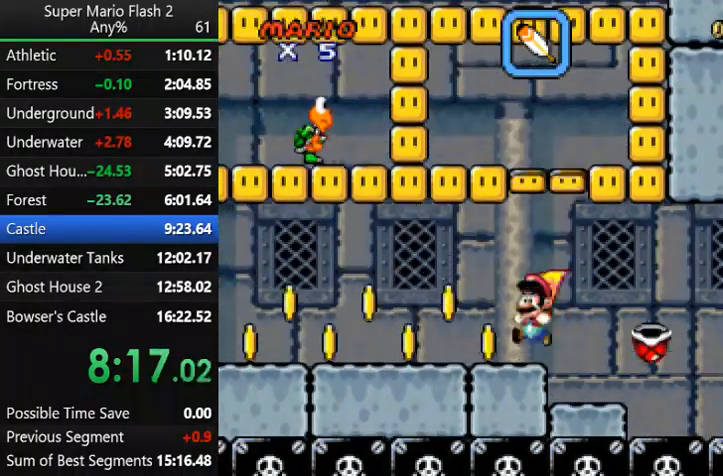
Gameplay with keyboard and mouse; each line is a JSON object with the keys and mouse buttons held at the frame after it. "events" lists presses ("down") and releases ("up") of "action", "down", "left", "right", "up", "x" and "mouse_left" between this image and that frame as [ms after this image, input, new state], when the widget could be followed in between. "mouse_left" = the "left" button of the "mouse" list. No other keys are recorded. Mouse movement is not recorded. Key names are as the overlay labels them; some are game actions (e.g. jump) rather than physical keys.
{"keys": ["left", "up"], "mouse": [], "events": [[200, "up", "down"], [400, "left", "down"]]}
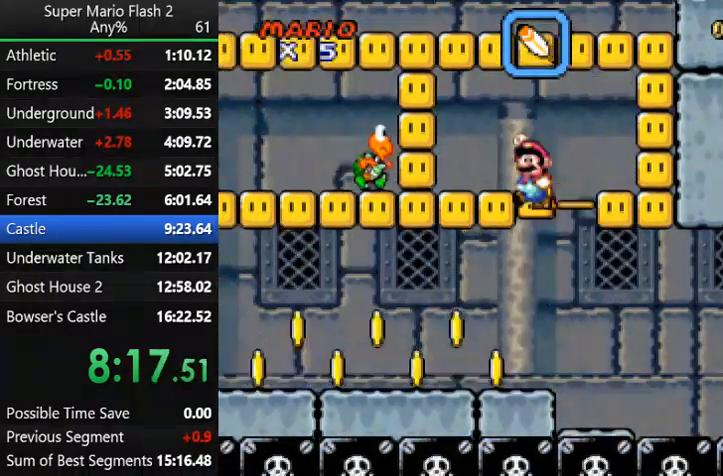
{"keys": [], "mouse": [], "events": [[67, "up", "up"], [167, "left", "up"]]}
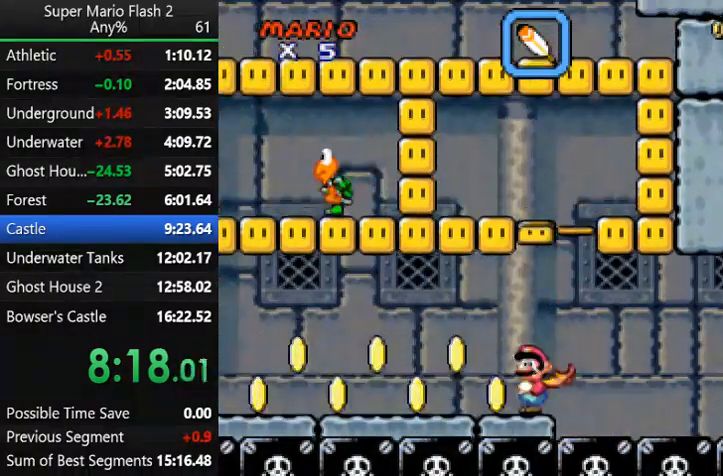
{"keys": [], "mouse": [], "events": []}
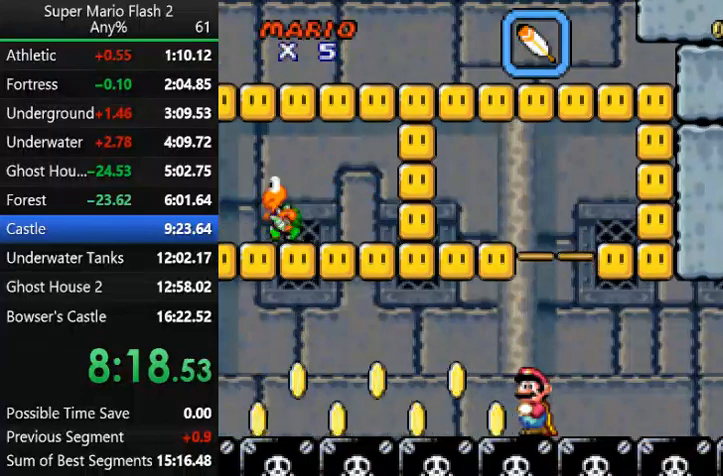
{"keys": ["up"], "mouse": [], "events": [[467, "up", "down"]]}
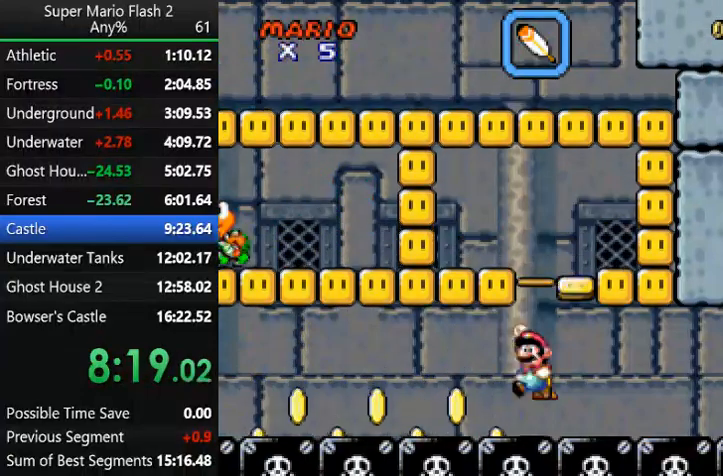
{"keys": [], "mouse": [], "events": [[100, "left", "down"], [300, "up", "up"], [433, "left", "up"]]}
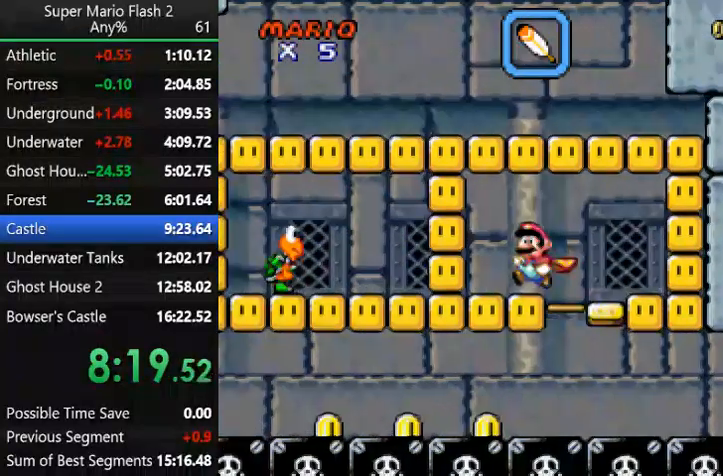
{"keys": ["up"], "mouse": [], "events": [[200, "left", "down"], [467, "up", "down"], [500, "left", "up"]]}
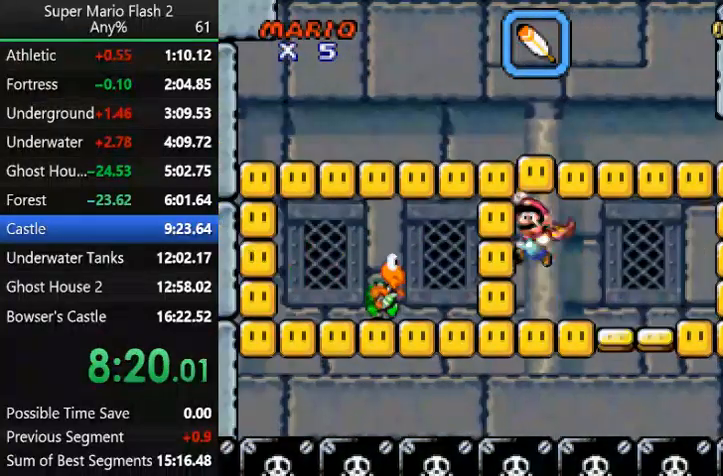
{"keys": ["left", "up"], "mouse": [], "events": [[467, "left", "down"]]}
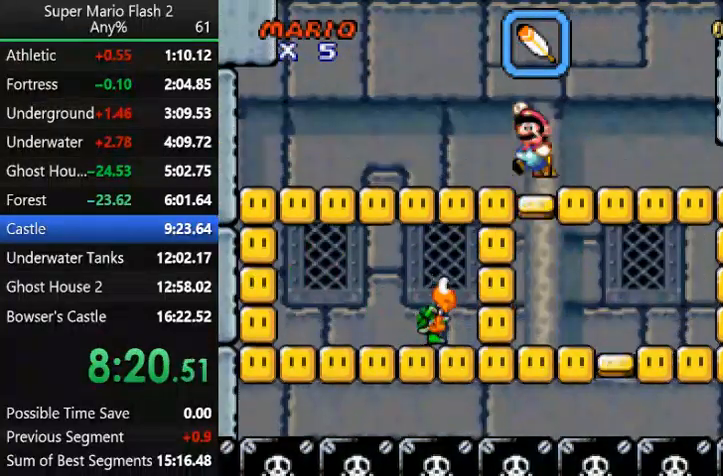
{"keys": ["left"], "mouse": [], "events": [[33, "up", "up"]]}
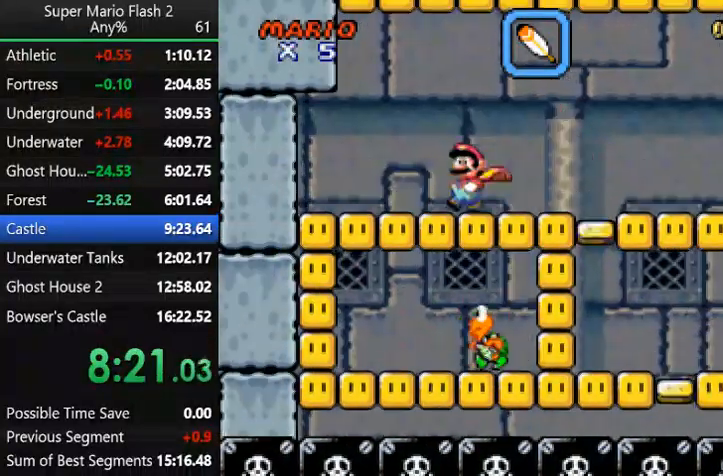
{"keys": [], "mouse": [], "events": [[267, "left", "up"]]}
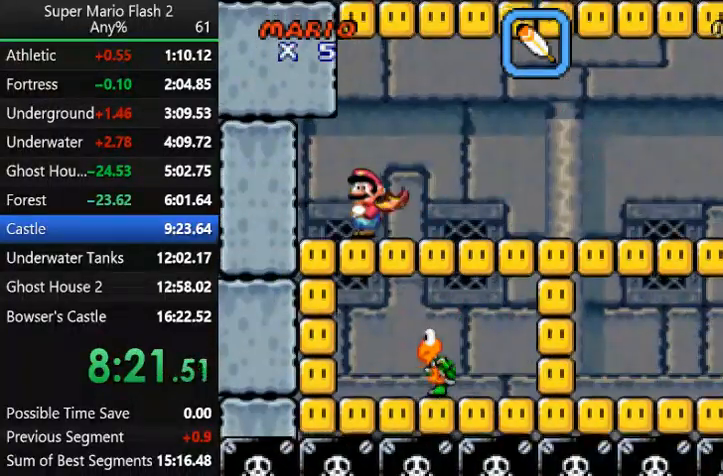
{"keys": [], "mouse": [], "events": []}
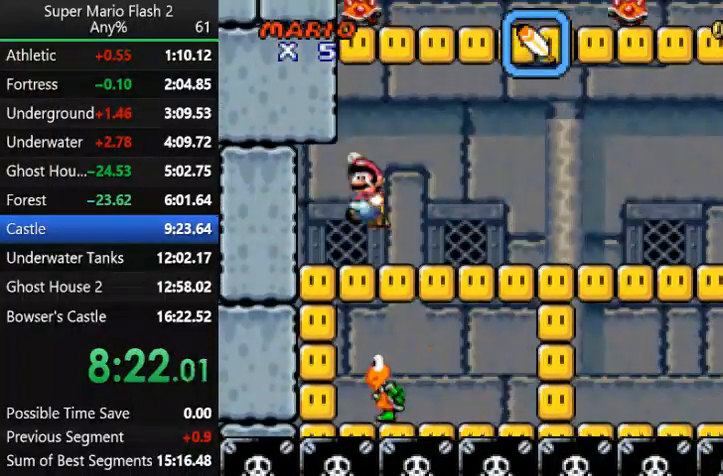
{"keys": ["right"], "mouse": [], "events": [[33, "up", "down"], [267, "up", "up"], [300, "right", "down"]]}
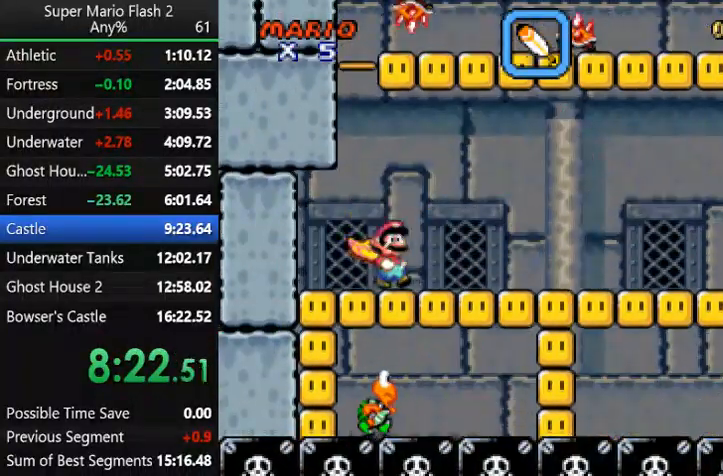
{"keys": [], "mouse": [], "events": [[167, "right", "up"]]}
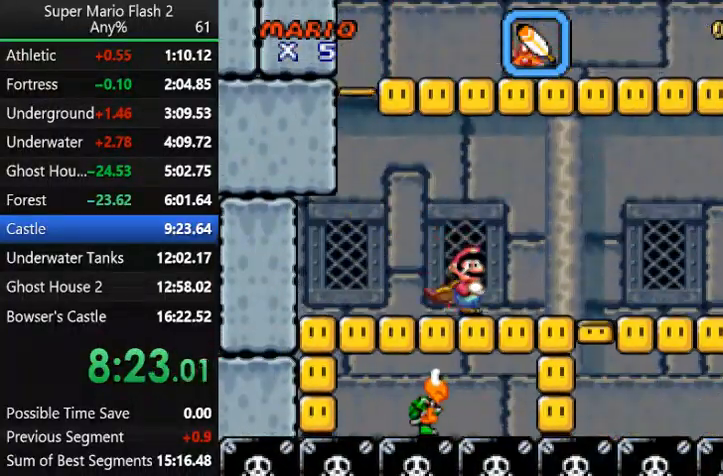
{"keys": [], "mouse": [], "events": [[133, "up", "down"], [433, "up", "up"]]}
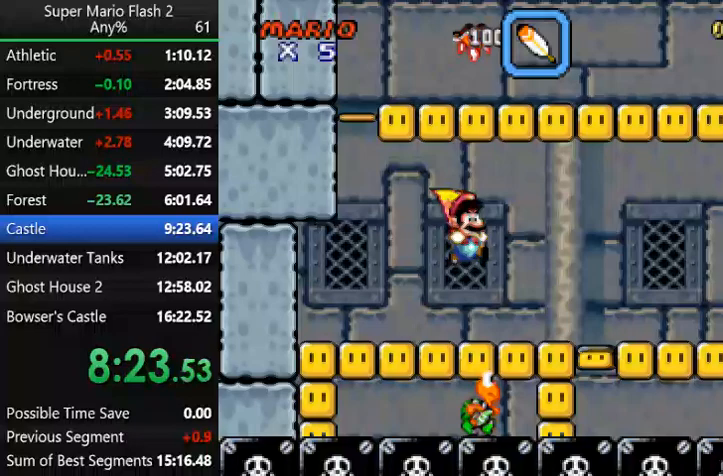
{"keys": [], "mouse": [], "events": []}
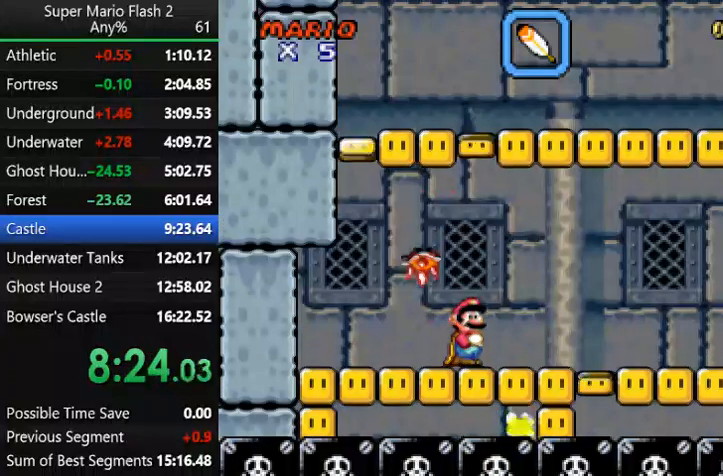
{"keys": [], "mouse": [], "events": []}
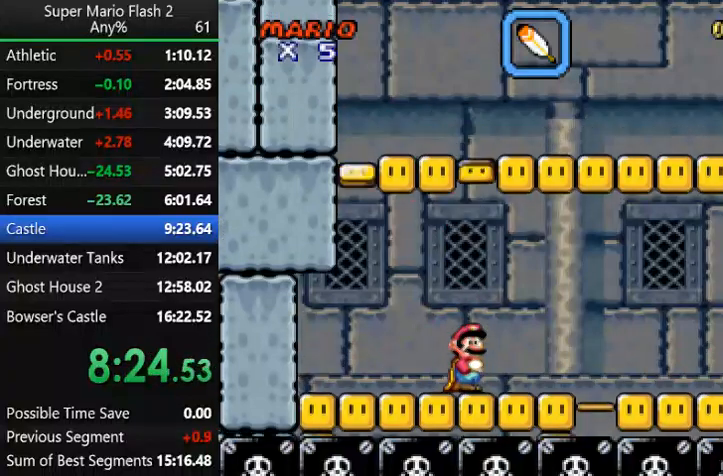
{"keys": [], "mouse": [], "events": []}
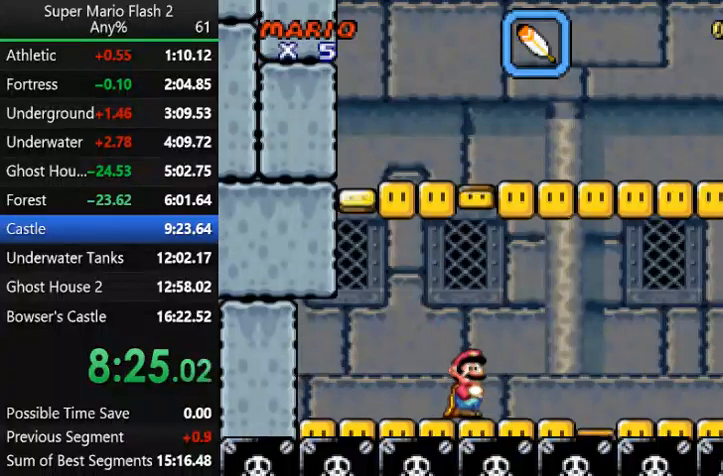
{"keys": [], "mouse": [], "events": []}
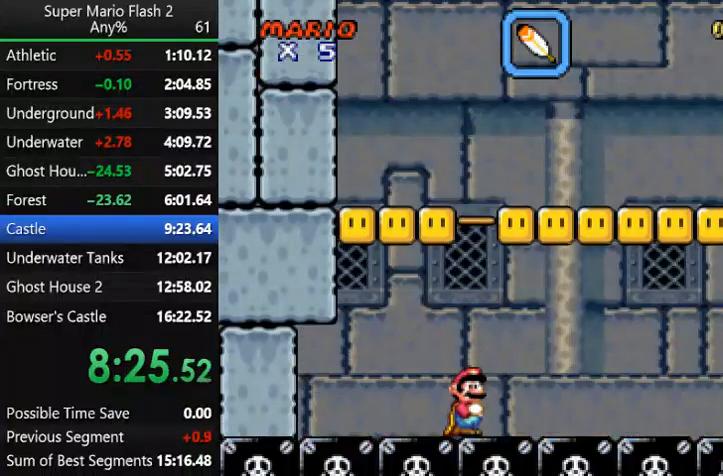
{"keys": ["up"], "mouse": [], "events": [[167, "up", "down"]]}
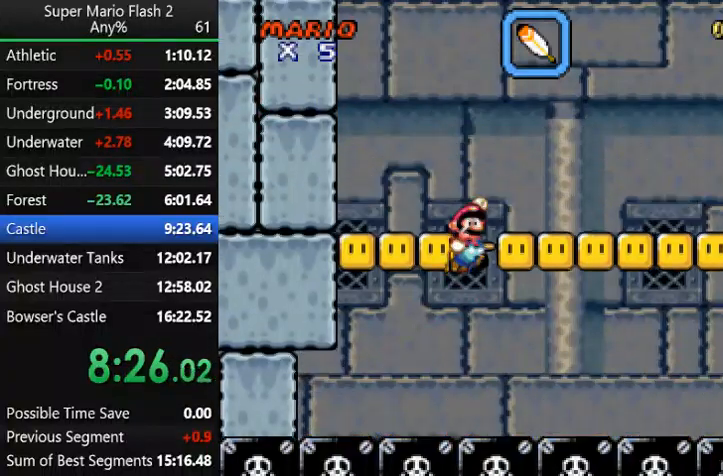
{"keys": [], "mouse": [], "events": [[100, "up", "up"]]}
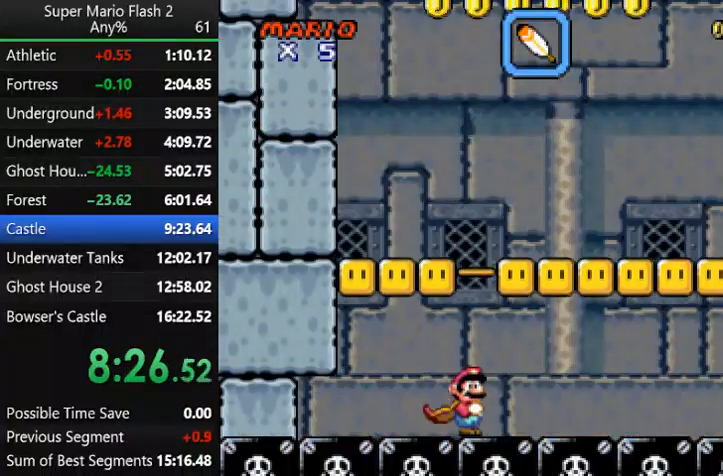
{"keys": ["right"], "mouse": [], "events": [[67, "up", "down"], [200, "right", "down"], [400, "up", "up"]]}
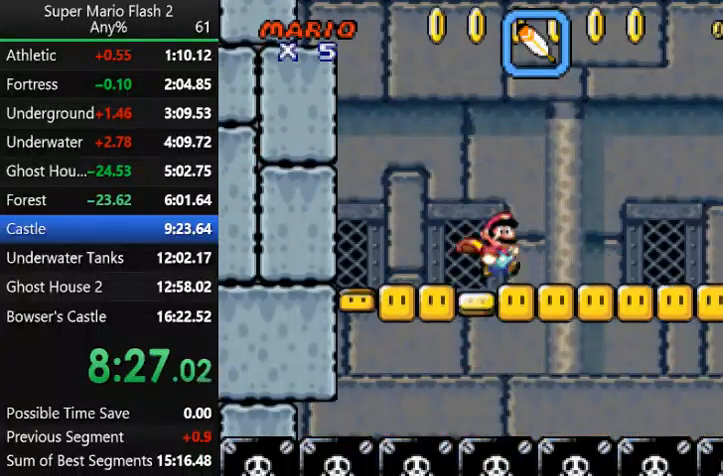
{"keys": ["right"], "mouse": [], "events": [[167, "right", "up"], [467, "right", "down"]]}
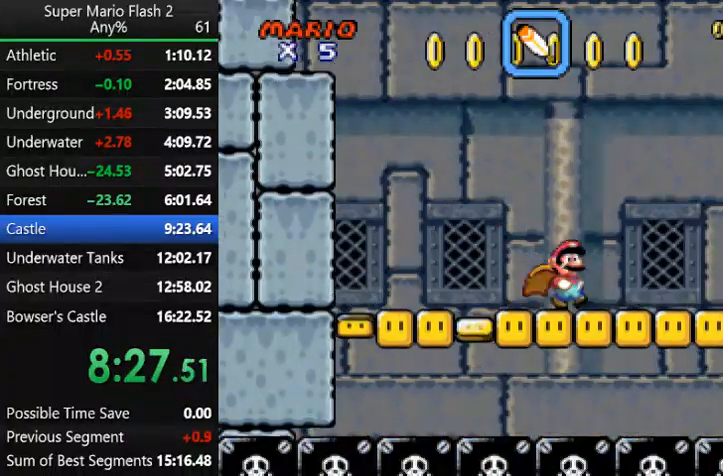
{"keys": ["right"], "mouse": [], "events": []}
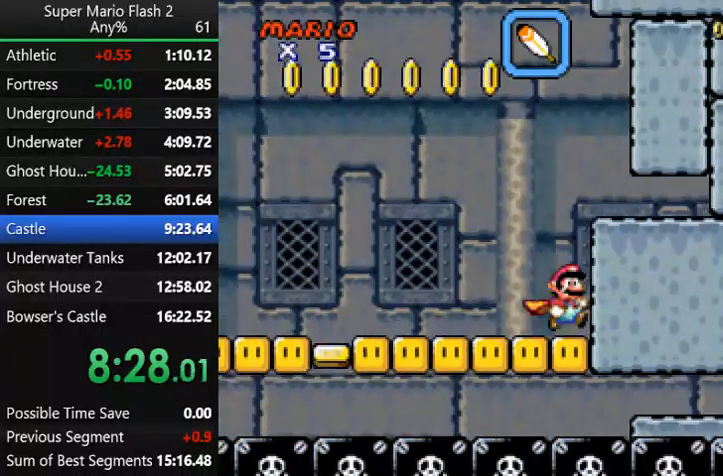
{"keys": ["down"], "mouse": [], "events": [[133, "down", "down"], [133, "right", "up"], [233, "left", "down"], [367, "left", "up"]]}
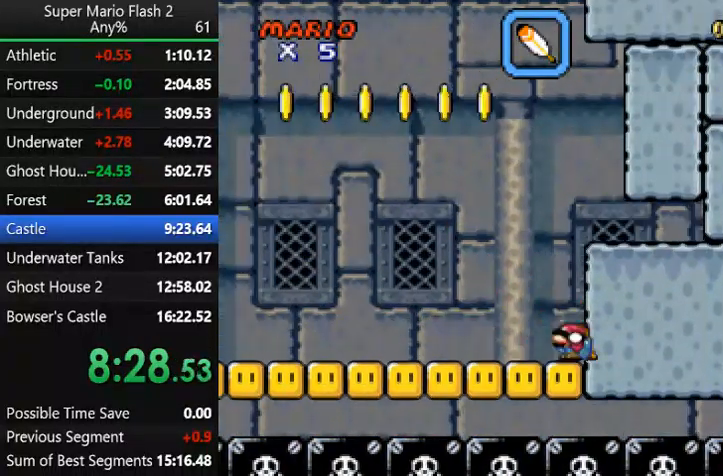
{"keys": [], "mouse": [], "events": [[100, "down", "up"]]}
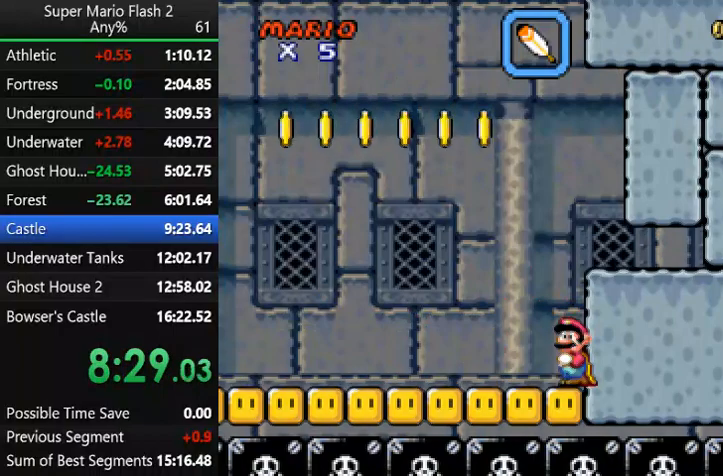
{"keys": [], "mouse": [], "events": []}
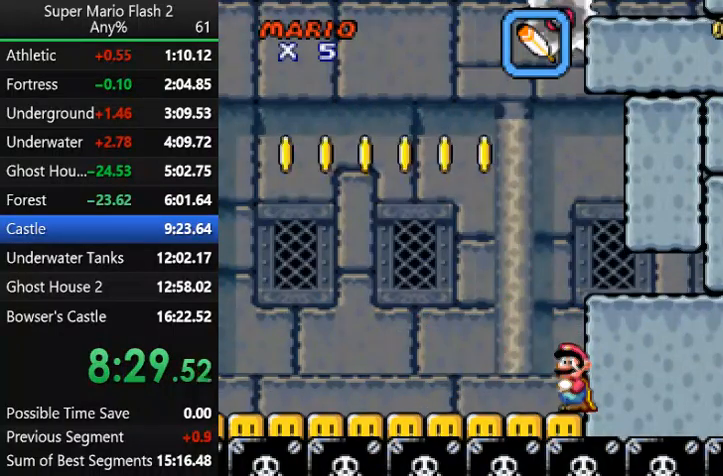
{"keys": [], "mouse": [], "events": [[300, "left", "down"], [433, "left", "up"]]}
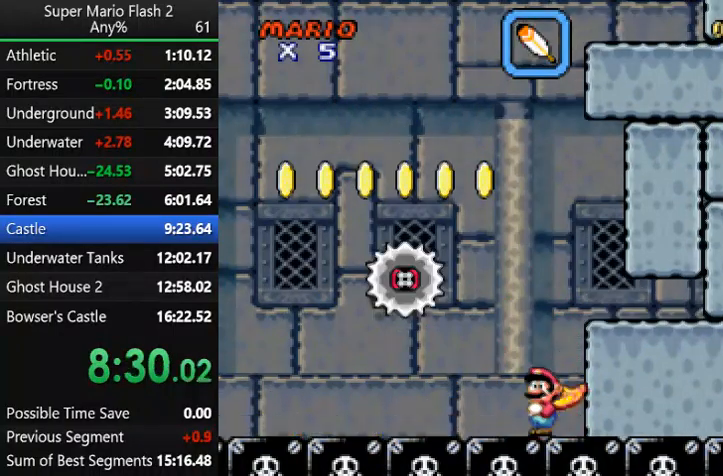
{"keys": [], "mouse": [], "events": [[167, "left", "down"], [333, "left", "up"]]}
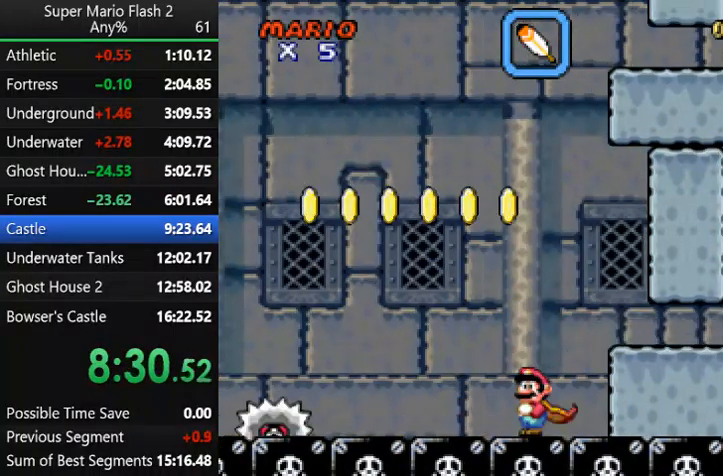
{"keys": [], "mouse": [], "events": []}
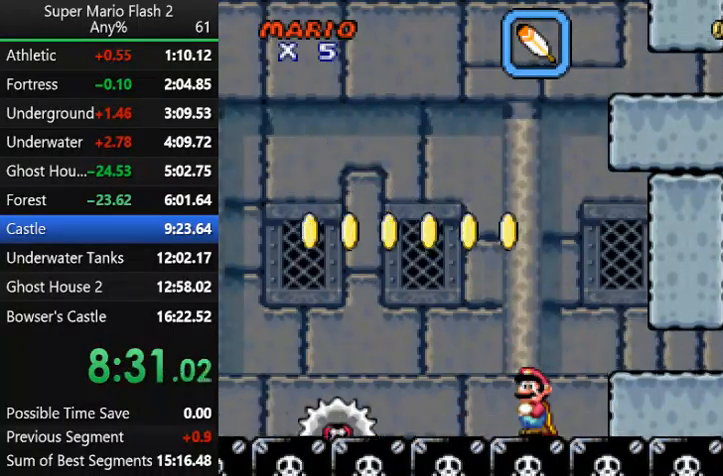
{"keys": [], "mouse": [], "events": [[67, "left", "down"], [67, "up", "down"], [267, "up", "up"], [500, "left", "up"]]}
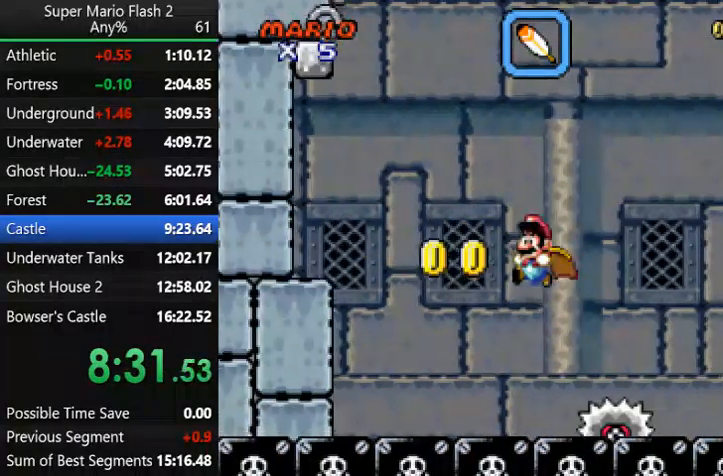
{"keys": ["right", "up"], "mouse": [], "events": [[333, "right", "down"], [367, "up", "down"]]}
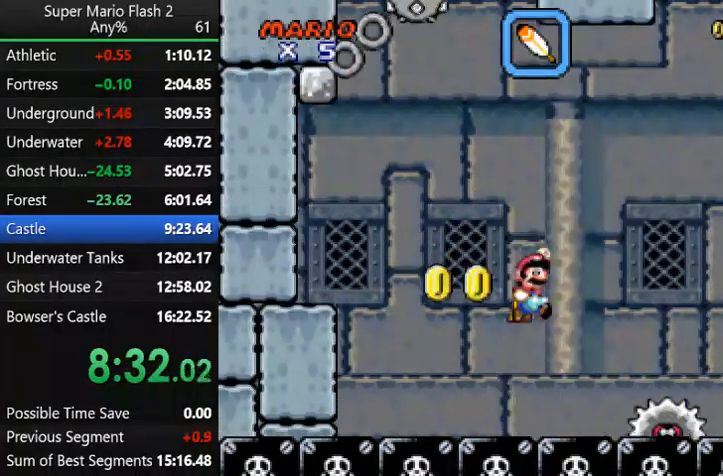
{"keys": [], "mouse": [], "events": [[67, "up", "up"], [333, "right", "up"]]}